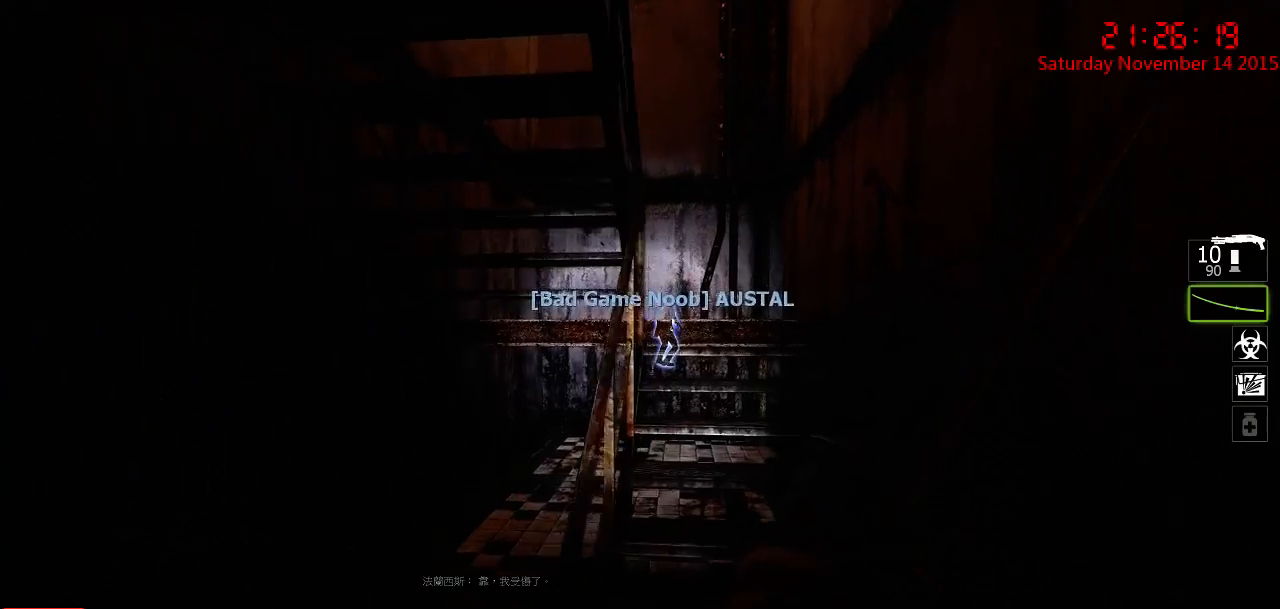
Gameplay with keyboard and mouse; each line is a JSON object with the keys and mouse buttons held at the frame after it. "events" lists presses ("down") and releases ("up") of "1", "2", "3", "4", "5", "a", "c", "caps_lock", "ctrl", "d", "e", "f", "g", "q", "r", "s", "shift", "space", "tab", "w", "x", "z", "mouse_left" and "mouse_right" between this image and that frame as [ms after this image, input, new state], when the widget could be followed in between. "mouse_left", "mouse_right" = the "left", "right" buttons of the "mouse" list. No other keys are recorded. Mouse movement is not recorded.
{"keys": ["a", "w"], "mouse": [], "events": [[167, "d", "up"], [167, "w", "up"], [317, "a", "down"], [450, "w", "down"]]}
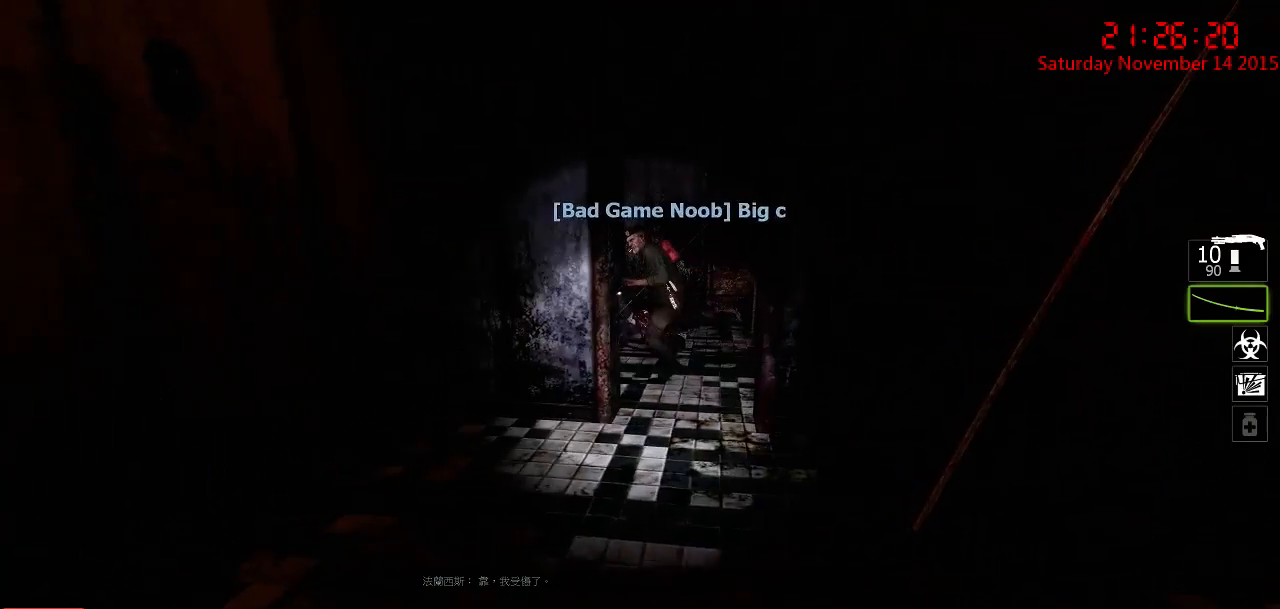
{"keys": ["w"], "mouse": [], "events": [[217, "a", "up"], [250, "d", "down"], [433, "d", "up"]]}
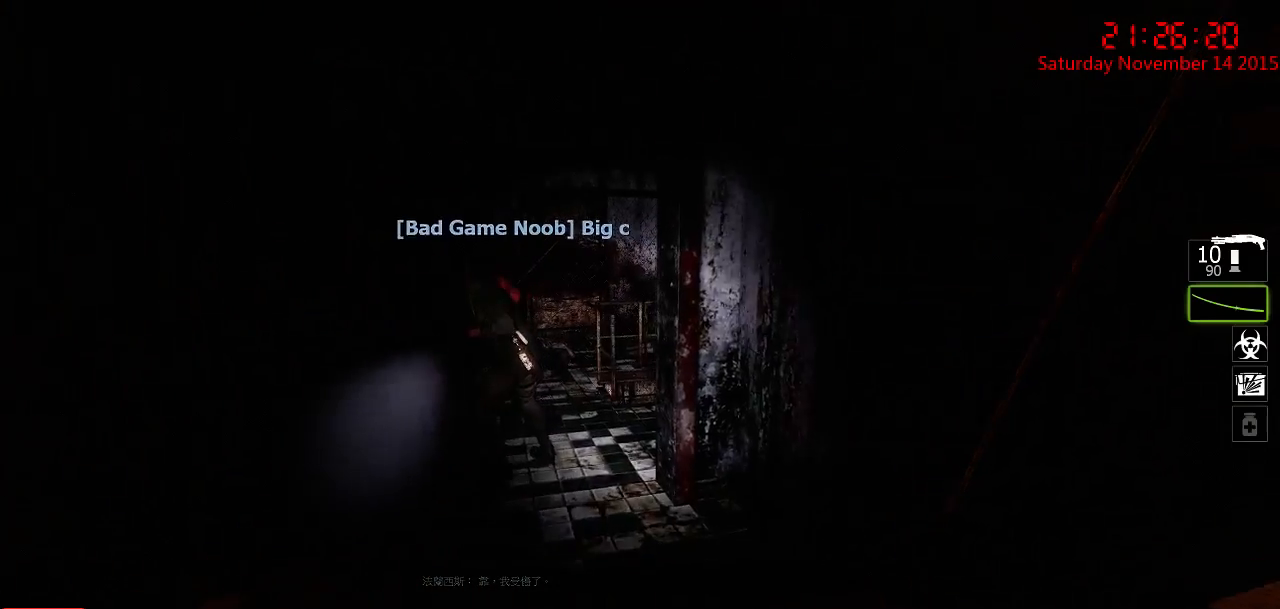
{"keys": ["w"], "mouse": [], "events": [[133, "w", "up"], [233, "a", "down"], [300, "w", "down"], [450, "a", "up"]]}
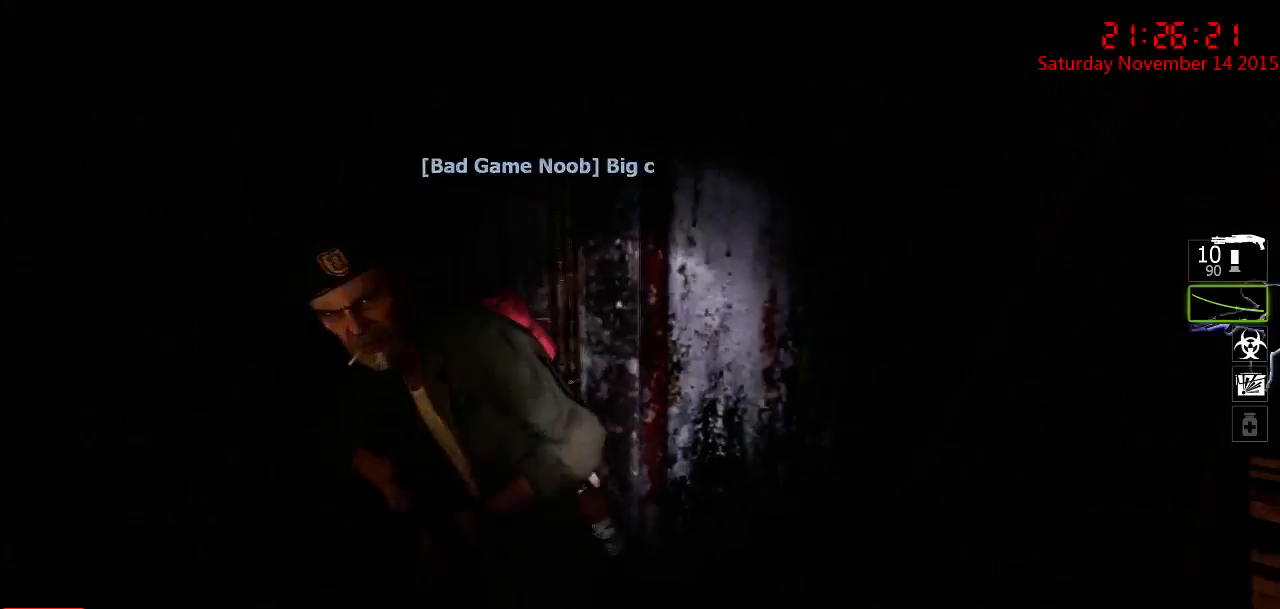
{"keys": ["a"], "mouse": [], "events": [[50, "a", "down"], [433, "w", "up"]]}
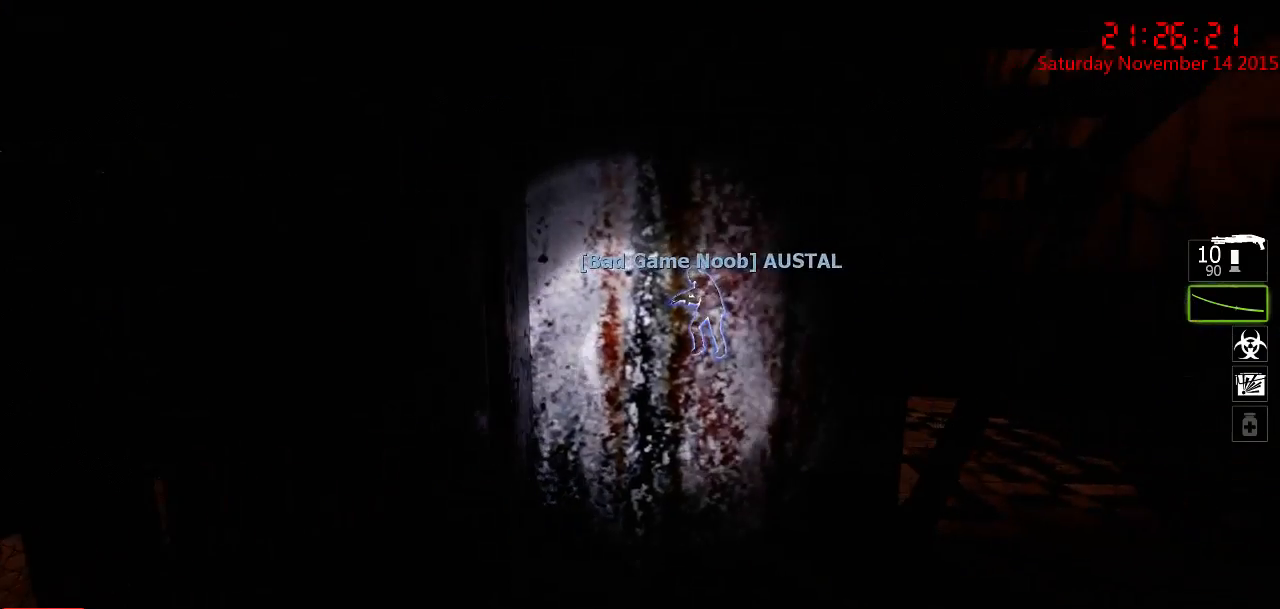
{"keys": ["a", "w"], "mouse": [], "events": [[233, "w", "down"], [317, "a", "up"], [483, "a", "down"]]}
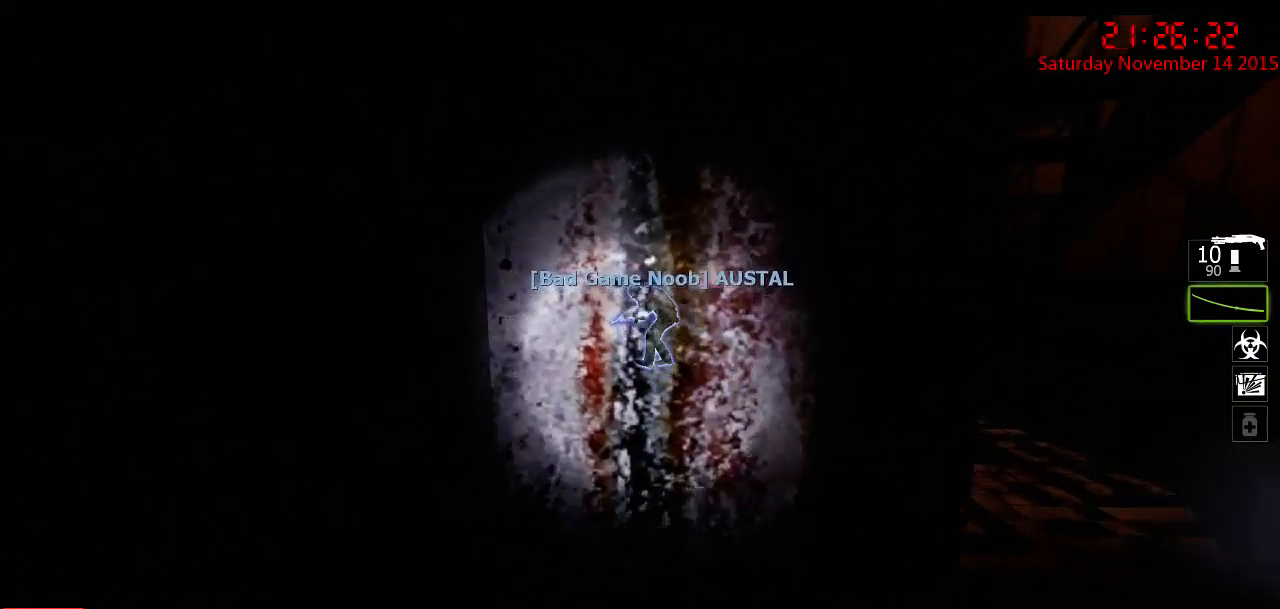
{"keys": [], "mouse": [], "events": [[50, "w", "up"], [217, "s", "down"], [283, "a", "up"], [283, "s", "up"], [383, "q", "down"], [483, "q", "up"]]}
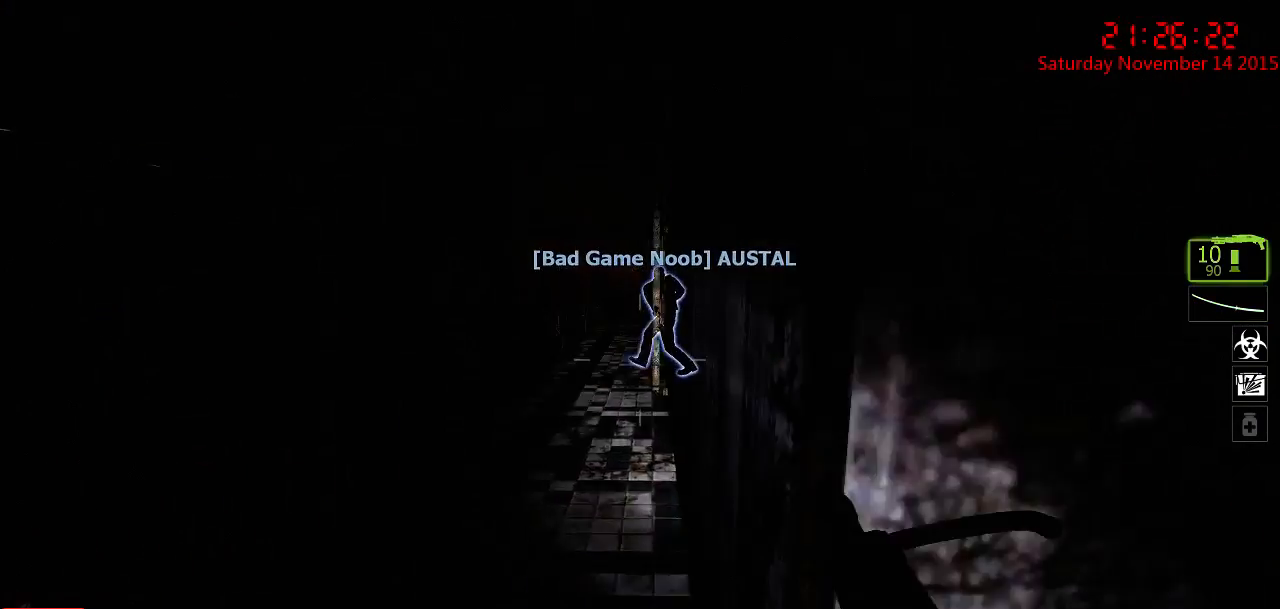
{"keys": [], "mouse": [], "events": []}
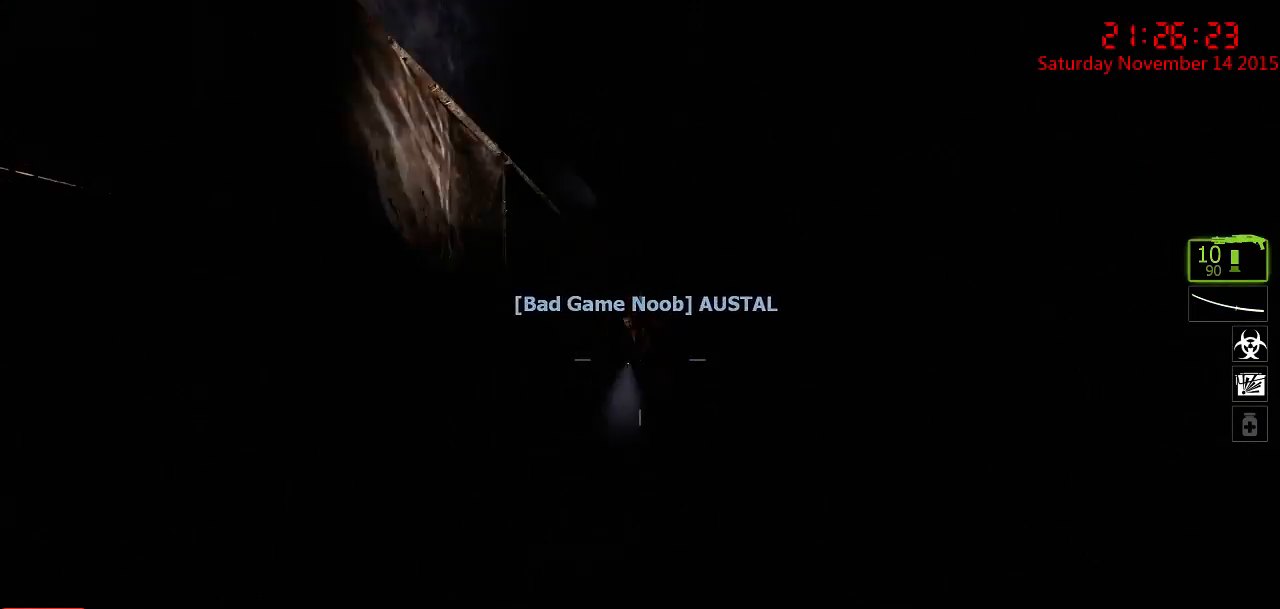
{"keys": [], "mouse": [], "events": []}
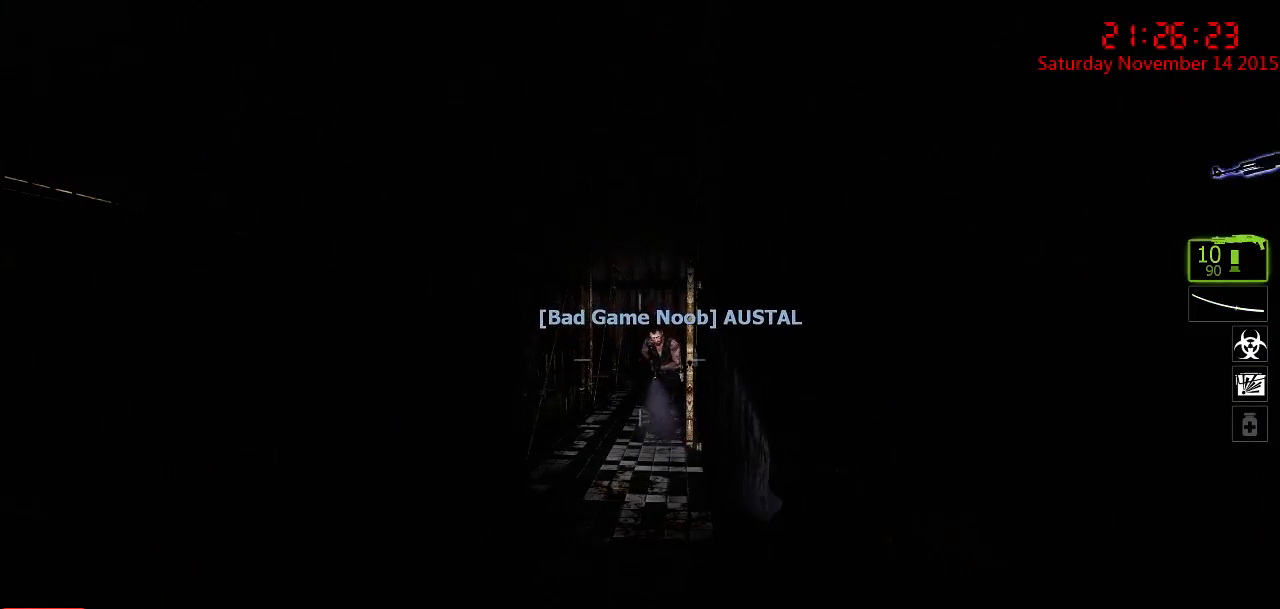
{"keys": [], "mouse": [], "events": []}
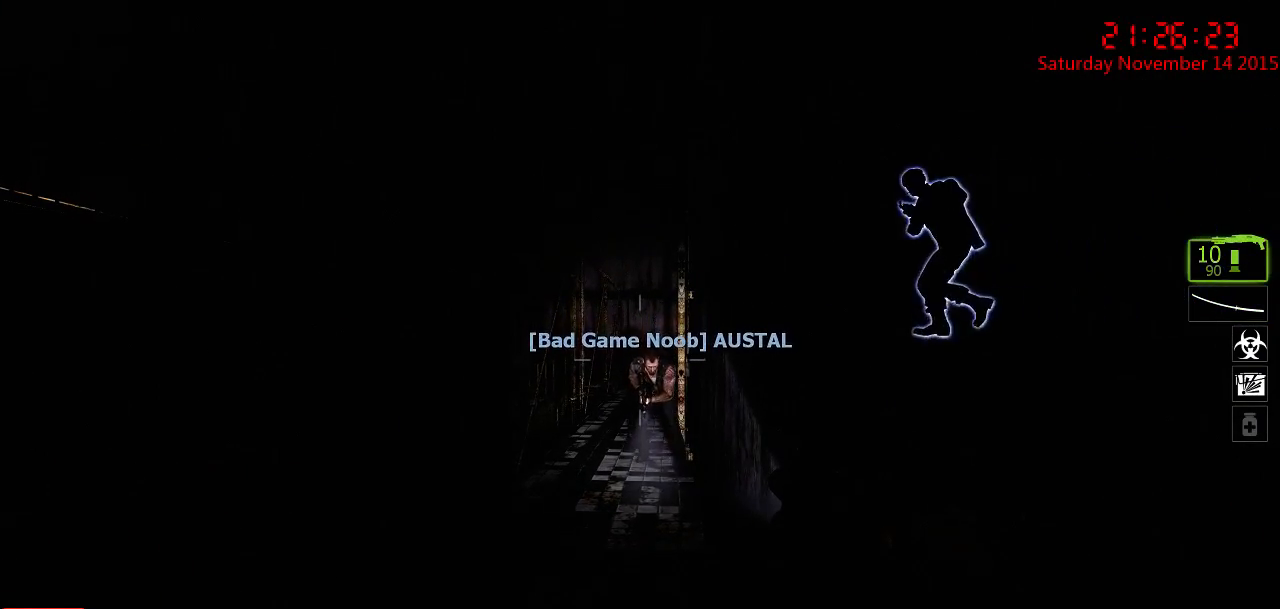
{"keys": [], "mouse": [], "events": []}
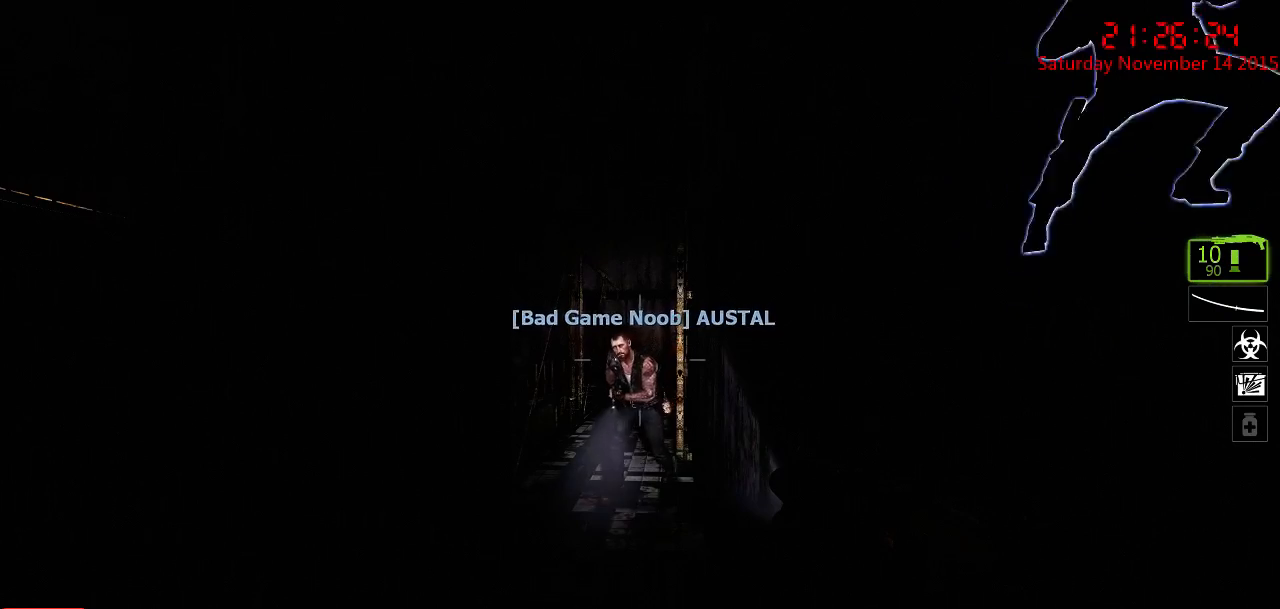
{"keys": ["d"], "mouse": [], "events": [[483, "d", "down"]]}
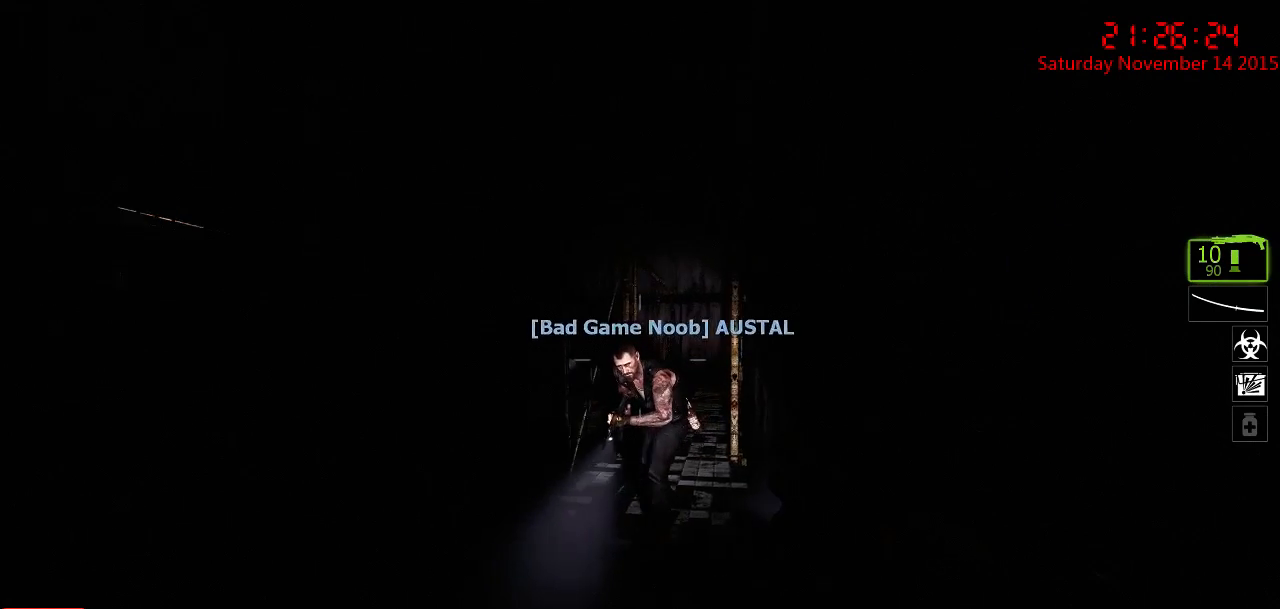
{"keys": ["d", "s", "shift"], "mouse": [], "events": [[50, "s", "down"], [117, "s", "up"], [150, "d", "up"], [367, "shift", "down"], [467, "s", "down"], [500, "d", "down"]]}
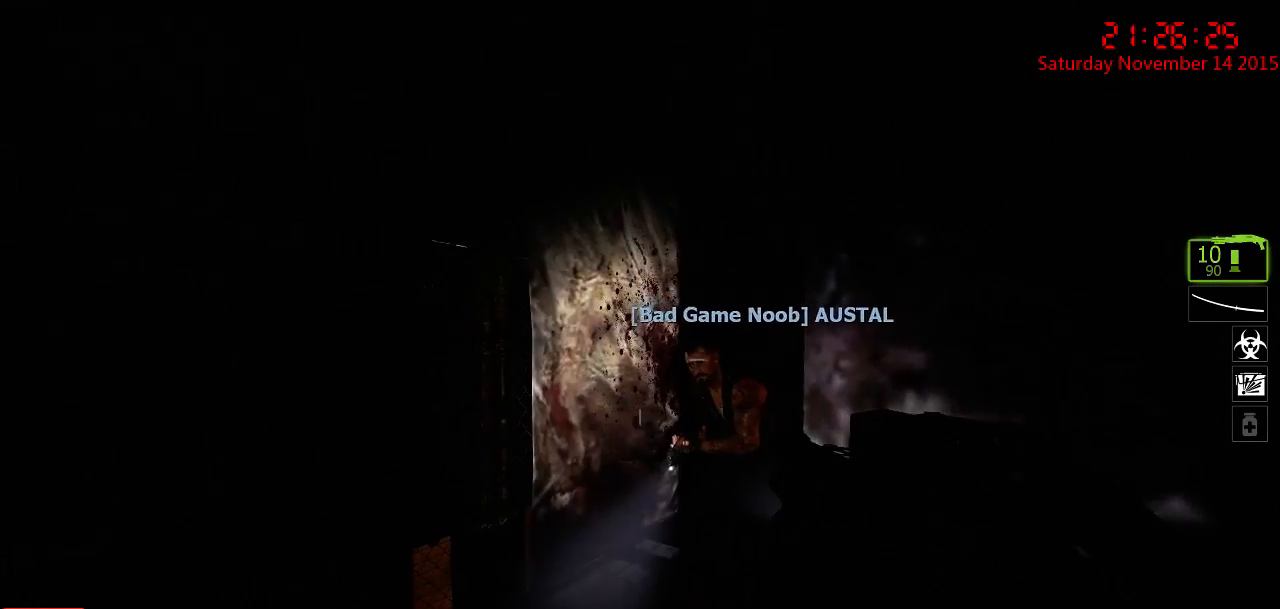
{"keys": ["s", "shift"], "mouse": [], "events": [[183, "d", "up"]]}
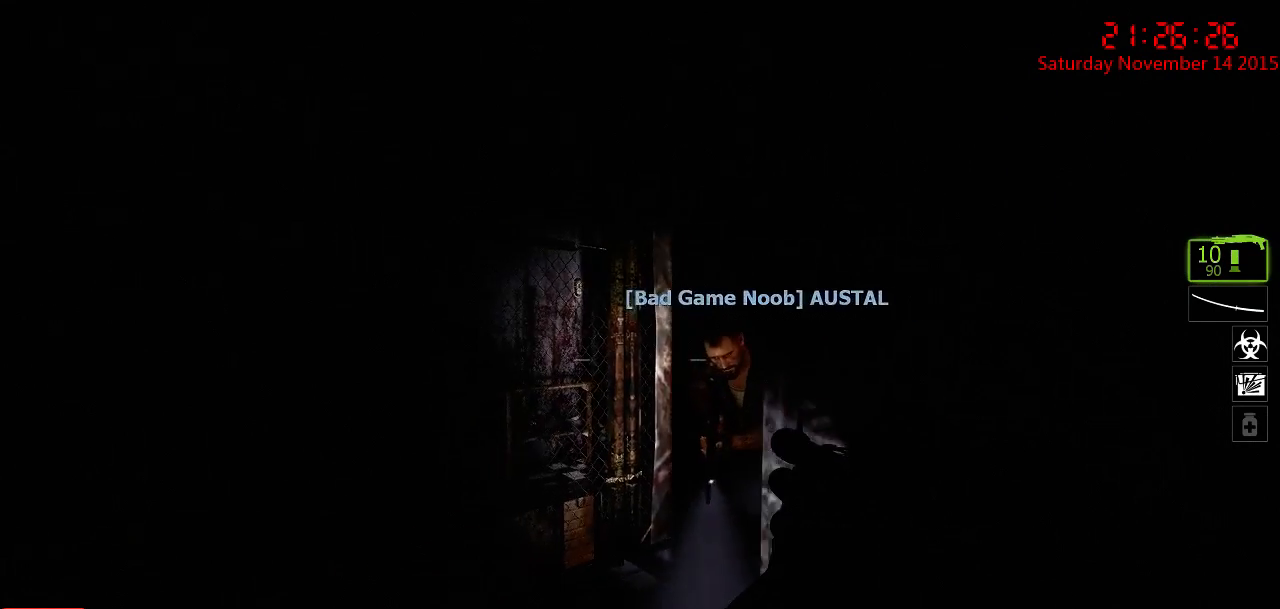
{"keys": ["s", "shift"], "mouse": [], "events": [[17, "d", "down"], [150, "d", "up"], [267, "d", "down"], [300, "d", "up"]]}
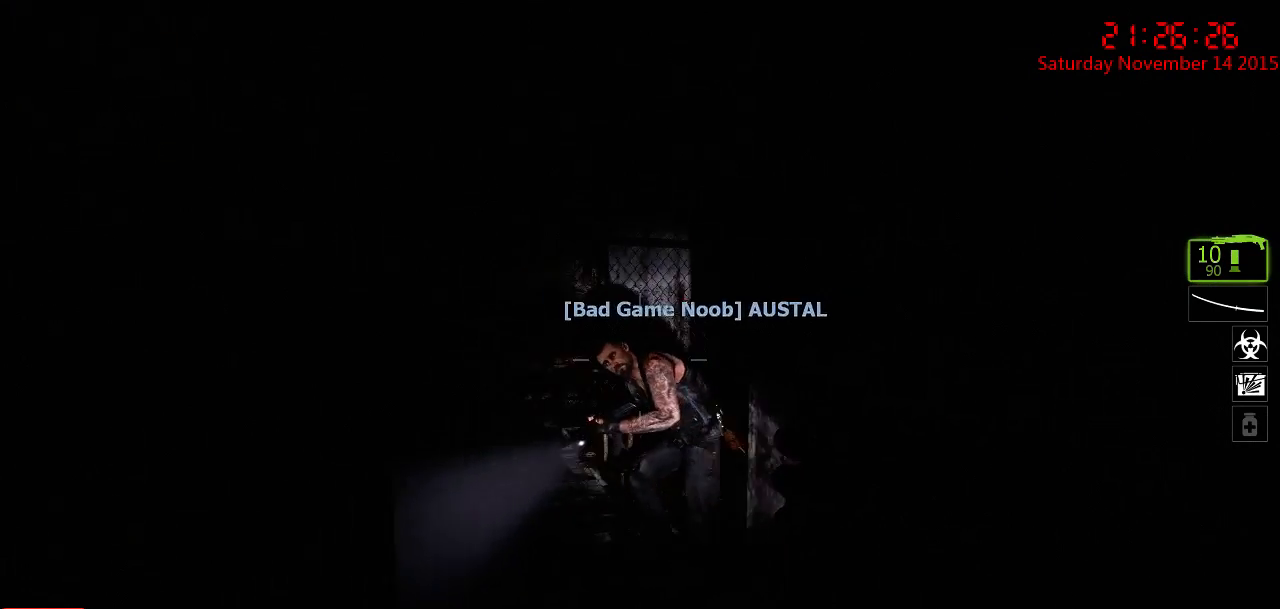
{"keys": ["s", "shift"], "mouse": [], "events": []}
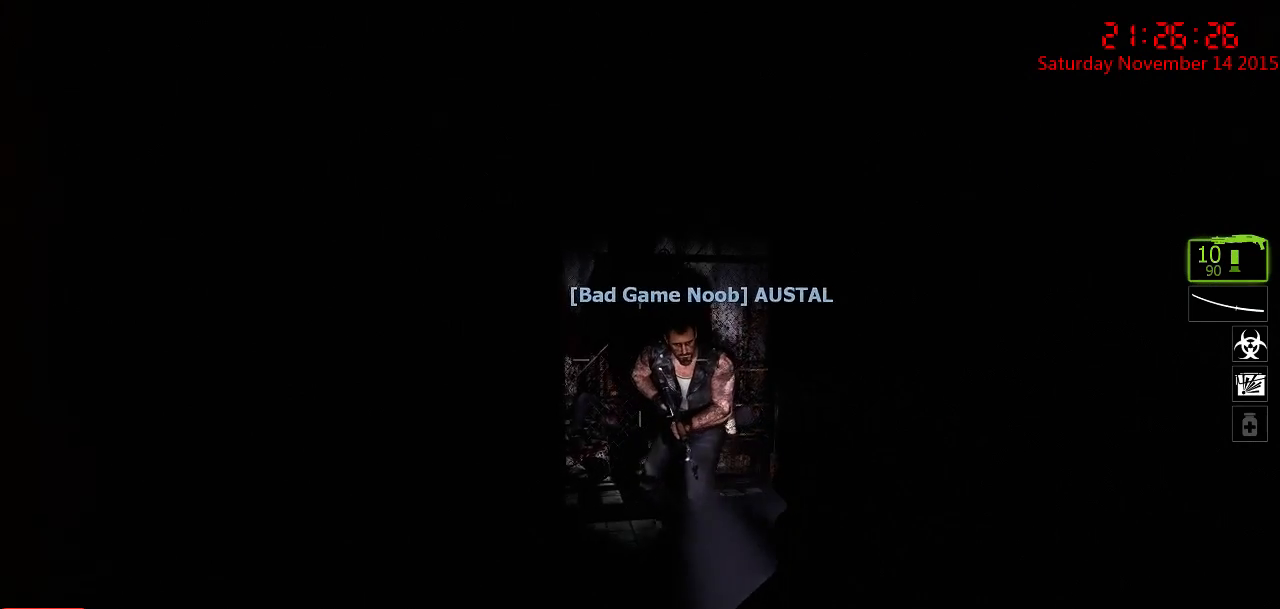
{"keys": ["s", "shift"], "mouse": [], "events": [[17, "d", "down"], [117, "d", "up"]]}
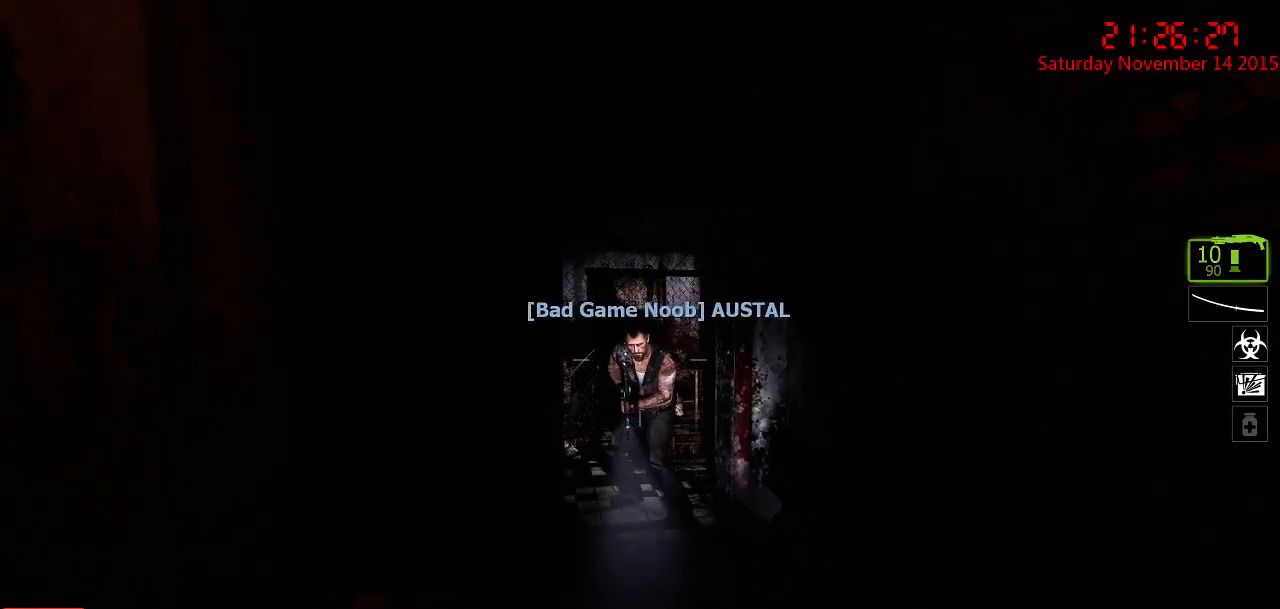
{"keys": ["d", "shift", "w"], "mouse": [], "events": [[33, "d", "down"], [133, "s", "up"], [333, "w", "down"]]}
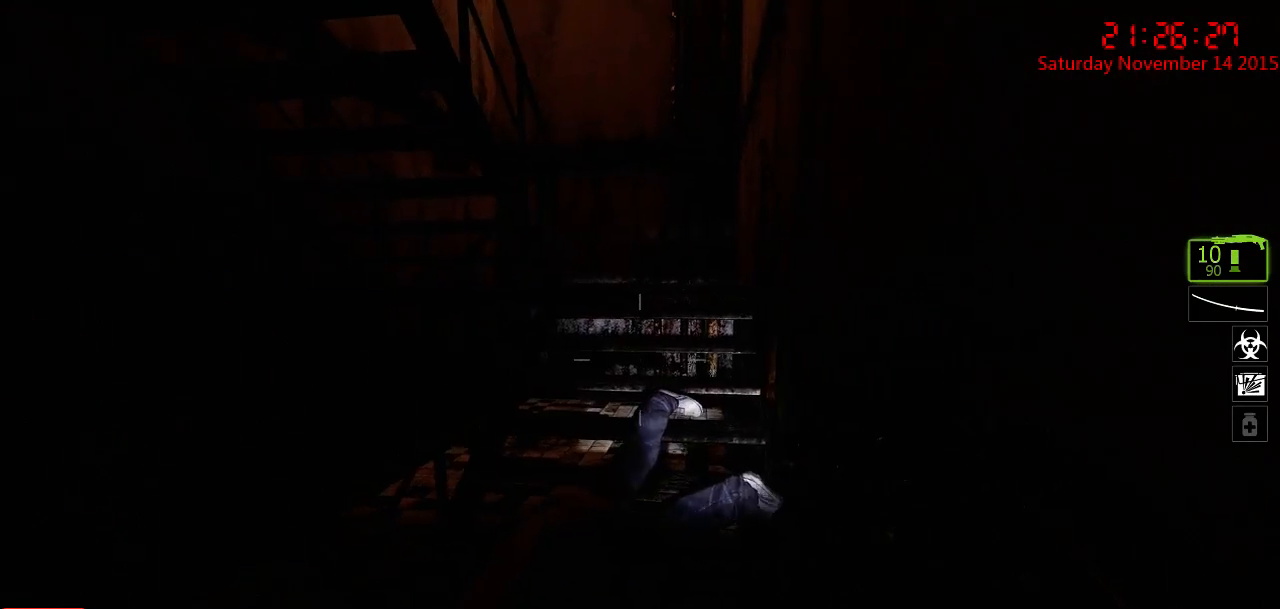
{"keys": ["d", "shift", "w"], "mouse": [], "events": [[117, "d", "up"], [283, "d", "down"]]}
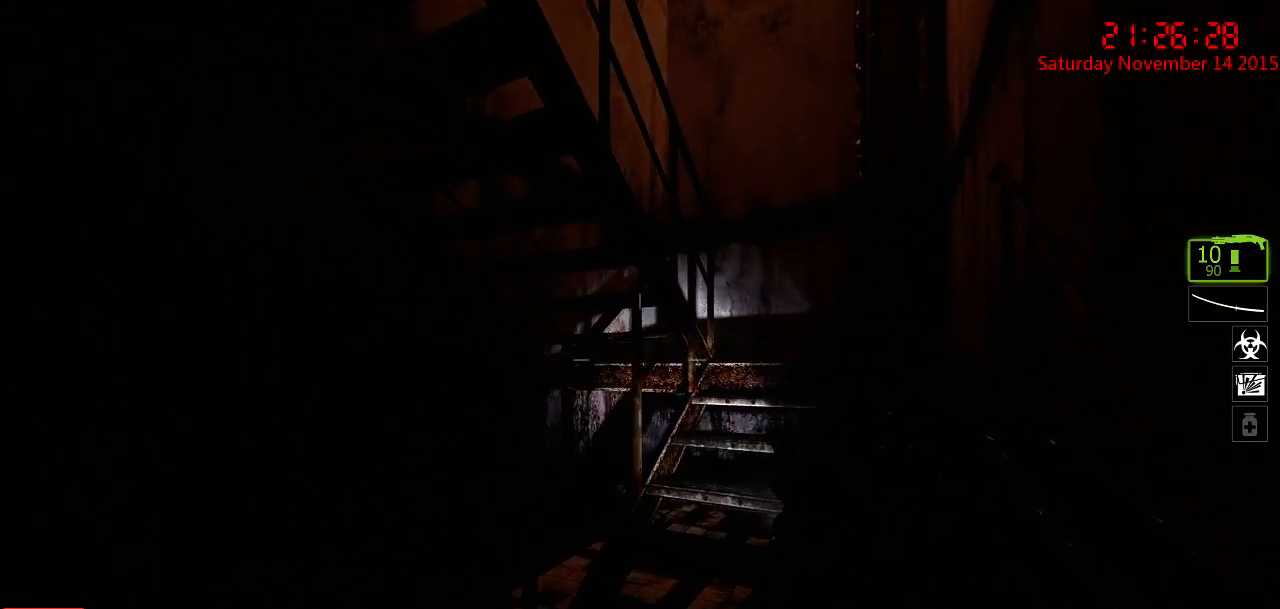
{"keys": ["d", "s"], "mouse": [], "events": [[167, "w", "up"], [200, "shift", "up"], [300, "s", "down"]]}
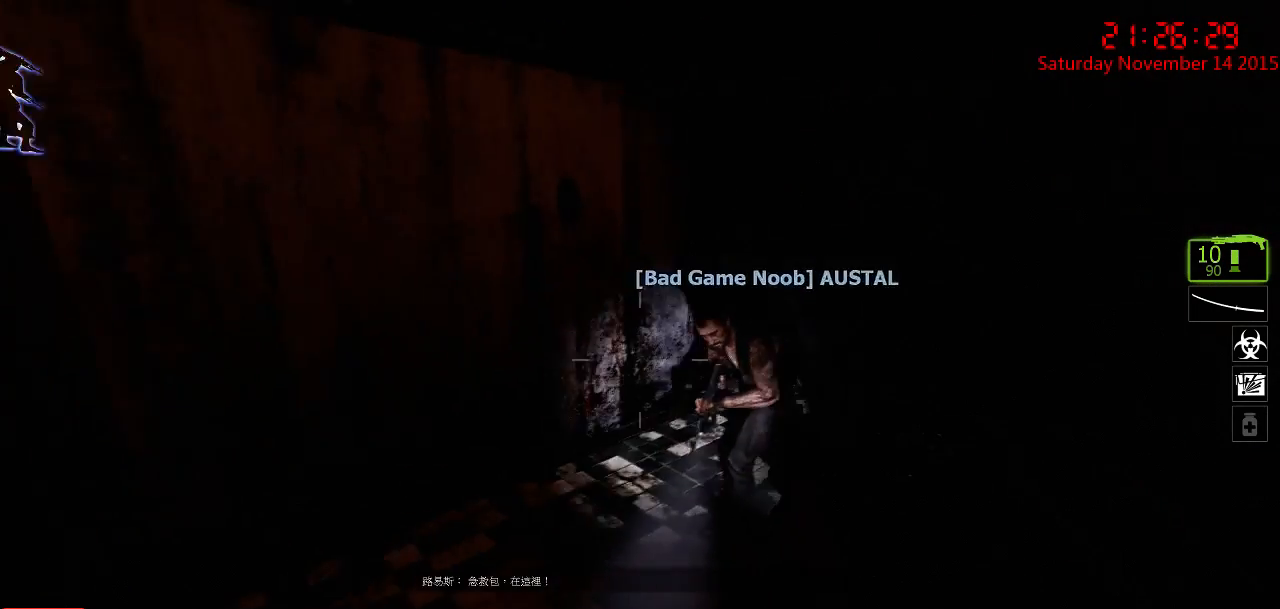
{"keys": ["d"], "mouse": [], "events": [[417, "s", "up"]]}
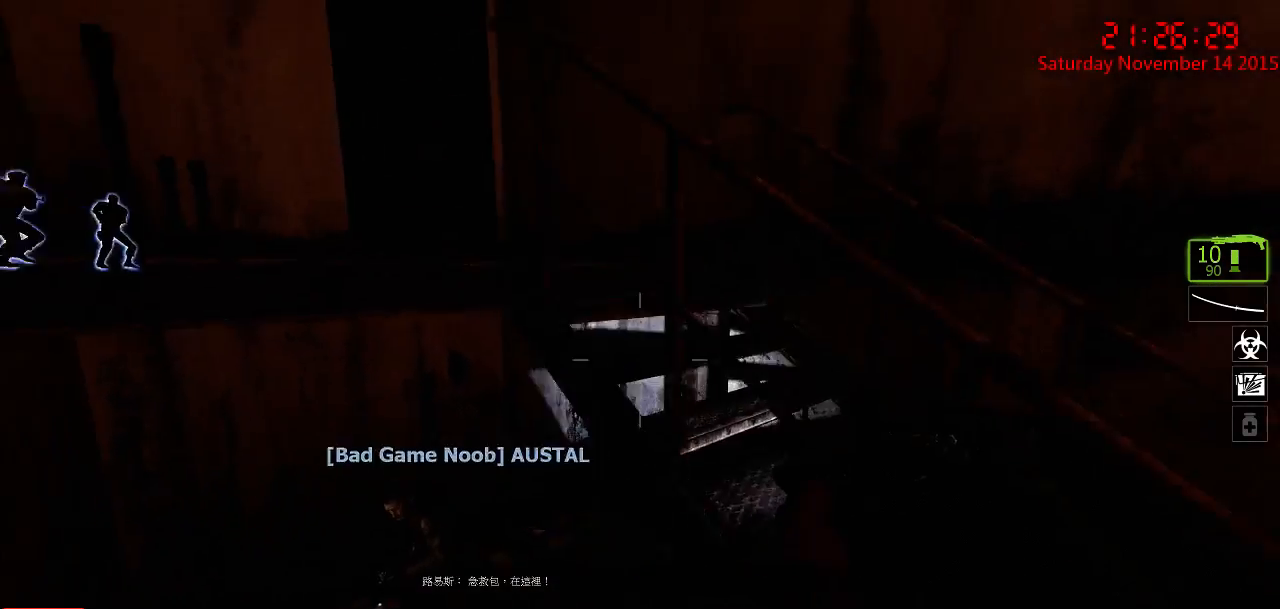
{"keys": ["w"], "mouse": [], "events": [[333, "w", "down"], [500, "d", "up"]]}
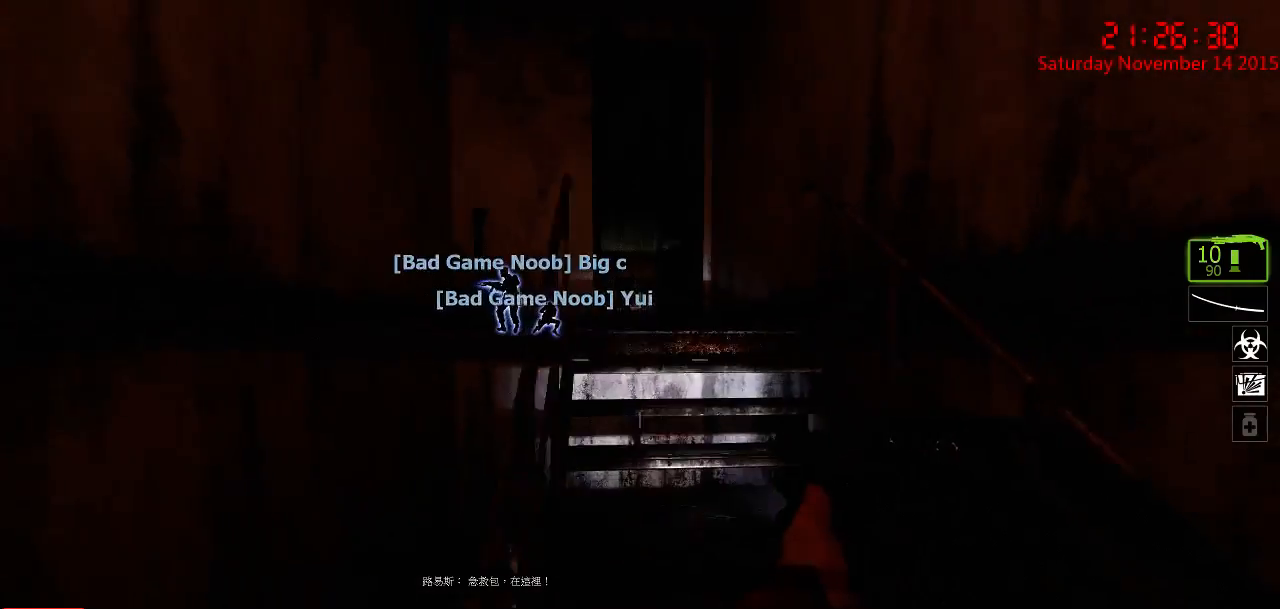
{"keys": ["w"], "mouse": [], "events": []}
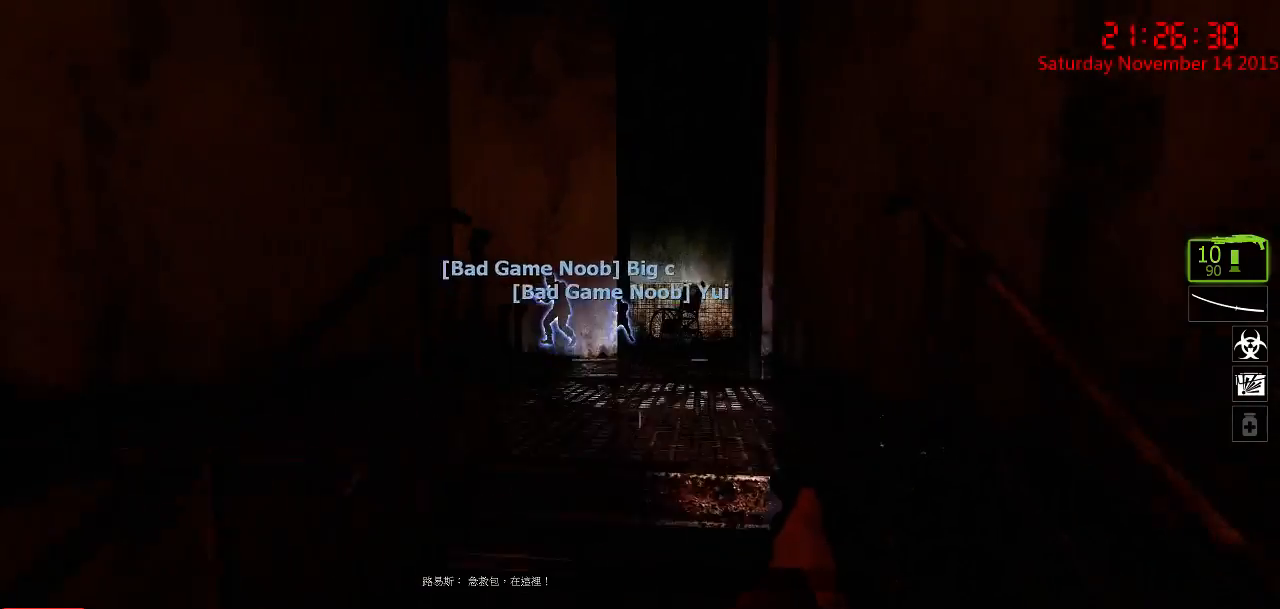
{"keys": [], "mouse": [], "events": [[200, "w", "up"], [333, "a", "down"], [483, "a", "up"]]}
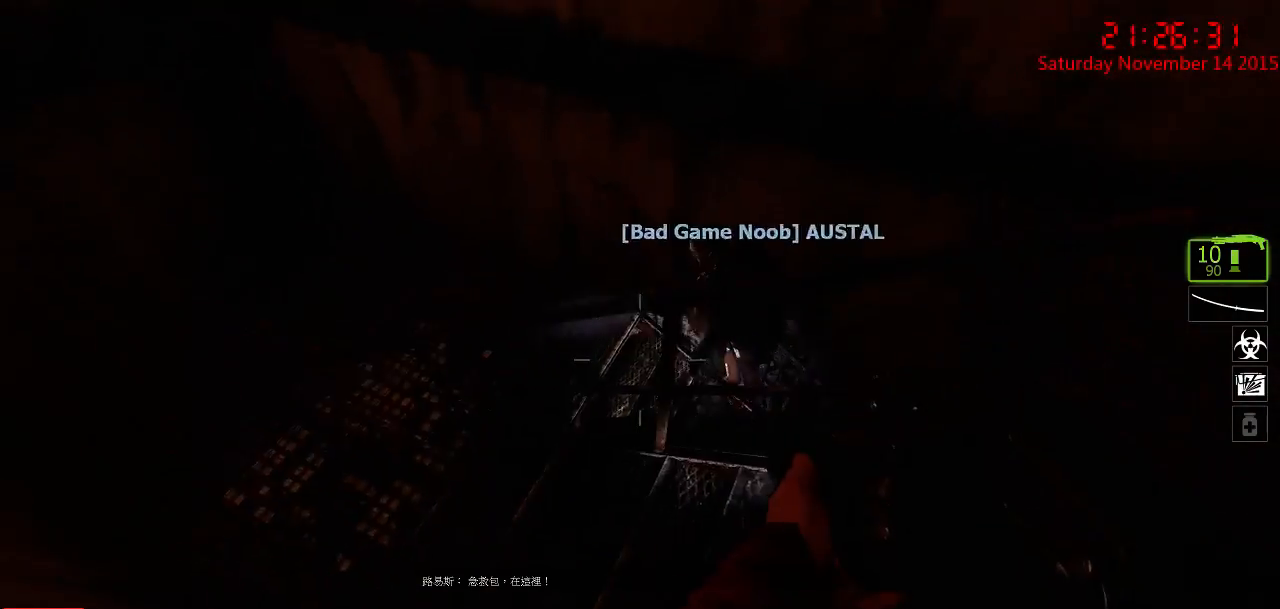
{"keys": [], "mouse": [], "events": []}
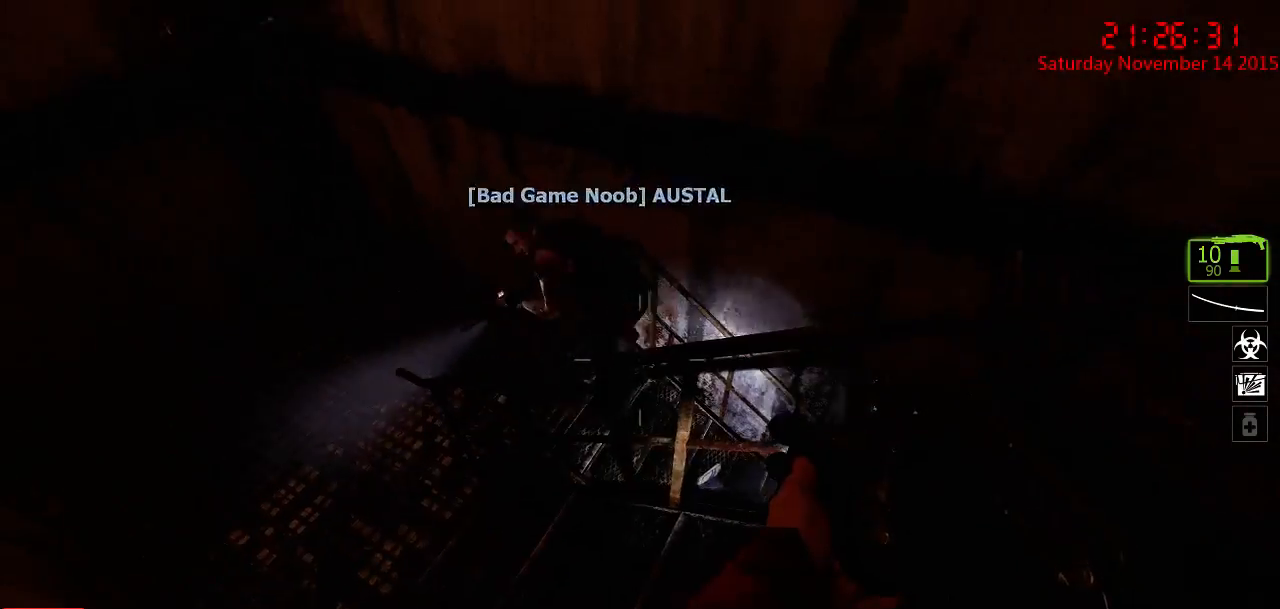
{"keys": ["s"], "mouse": [], "events": [[183, "d", "down"], [183, "s", "down"], [300, "d", "up"]]}
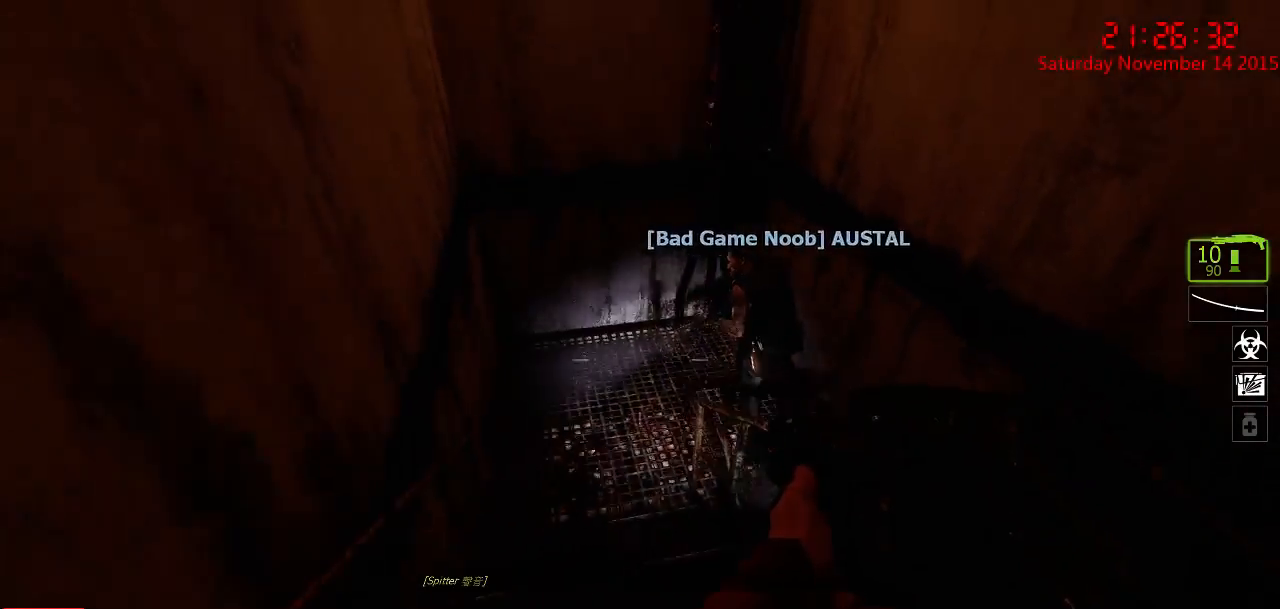
{"keys": ["shift"], "mouse": [], "events": [[33, "d", "down"], [33, "s", "up"], [33, "shift", "down"], [100, "s", "down"], [133, "d", "up"], [317, "d", "down"], [350, "s", "up"], [383, "d", "up"]]}
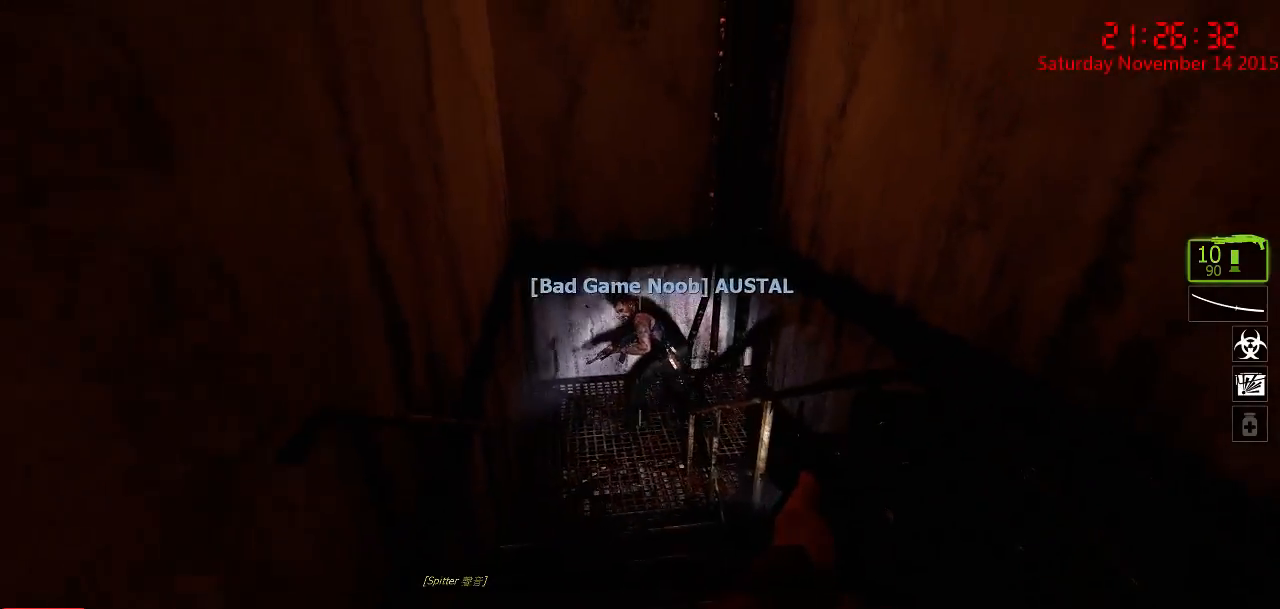
{"keys": ["s", "shift"], "mouse": [], "events": [[333, "s", "down"]]}
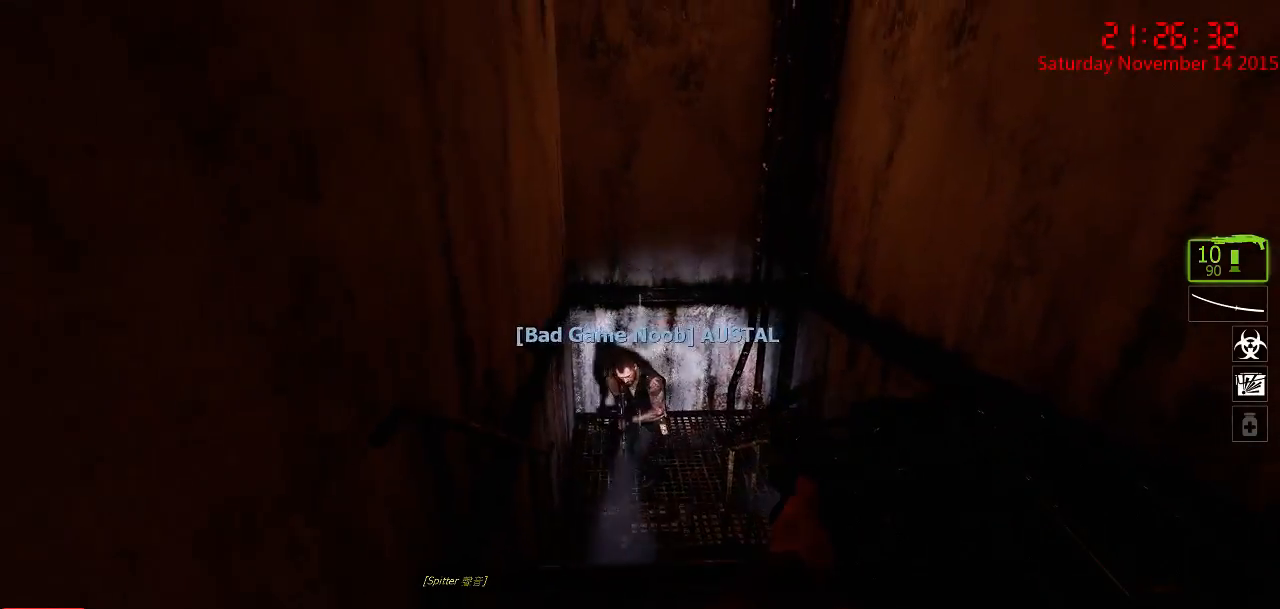
{"keys": ["s", "shift"], "mouse": [], "events": [[100, "d", "down"], [233, "d", "up"]]}
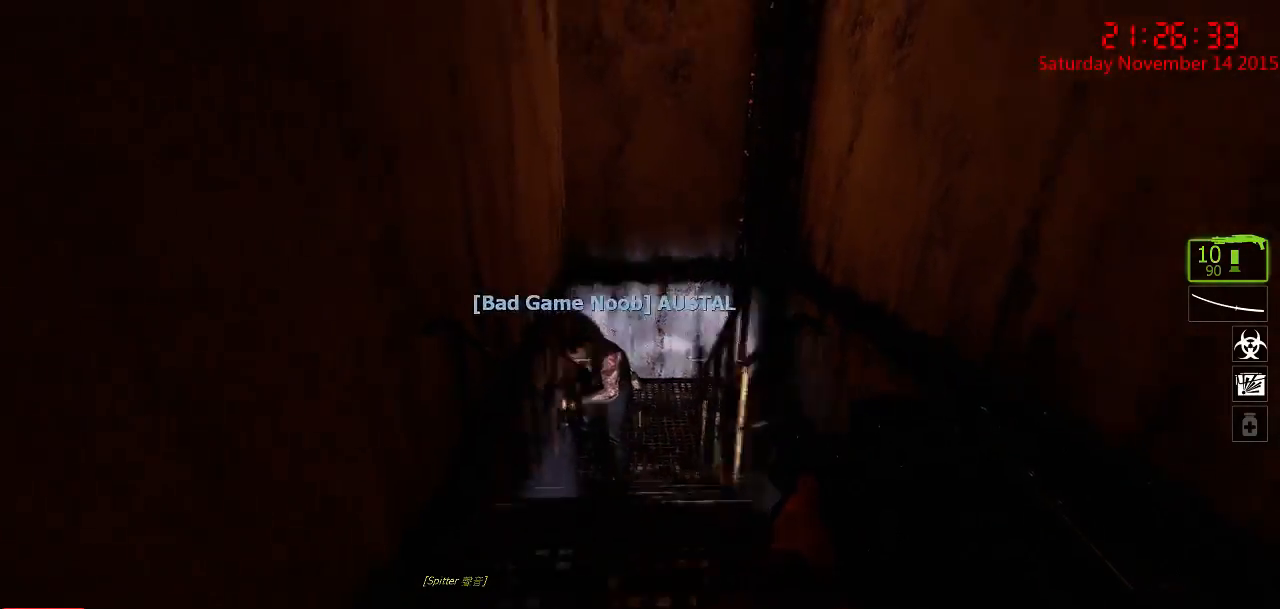
{"keys": ["shift", "w"], "mouse": [], "events": [[50, "s", "up"], [83, "d", "down"], [183, "w", "down"], [350, "d", "up"]]}
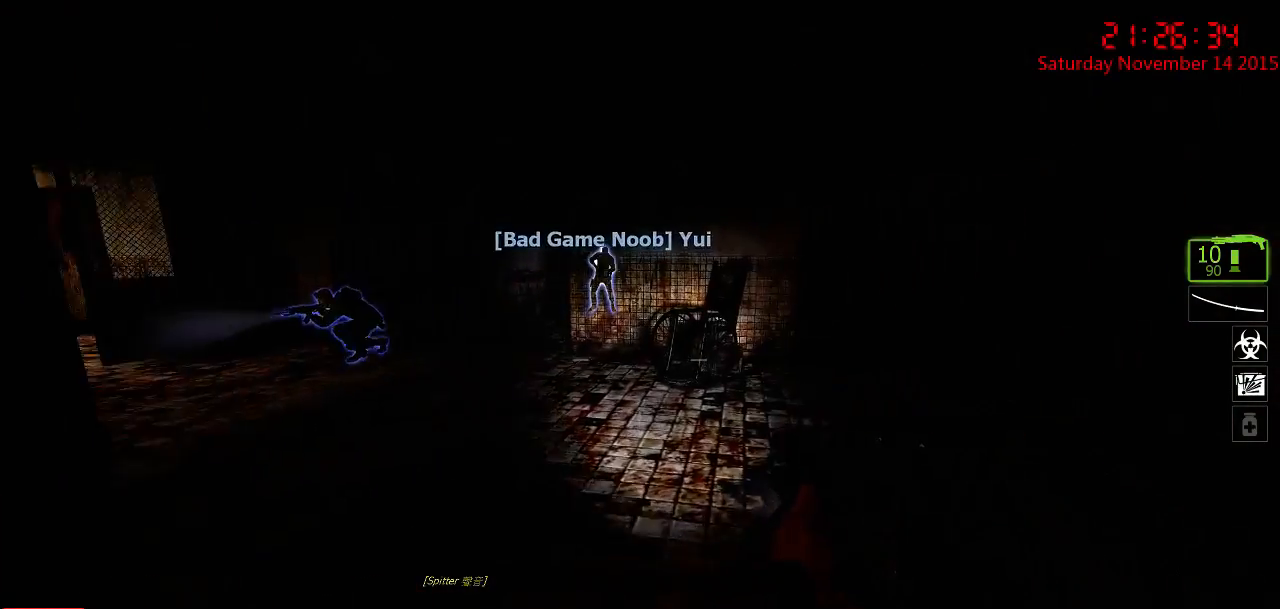
{"keys": ["shift", "w"], "mouse": [], "events": [[33, "a", "down"], [200, "a", "up"], [267, "d", "down"], [467, "d", "up"]]}